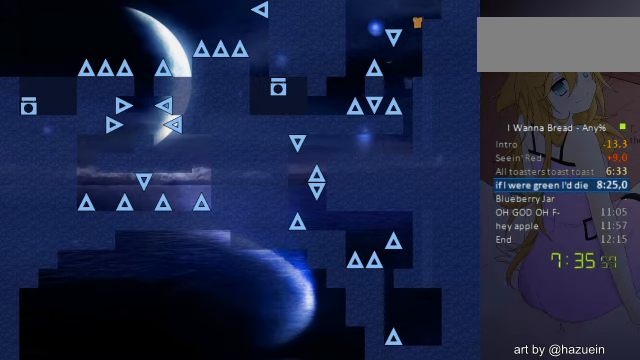
Gameplay with keyboard; each line is a JSON object with the keys held at the frame after it. "events" lists presses ("down") and releases ("up") of "a", "down", "left", "r", "right", "up" and "z" between this image and that frame as [ms after this image, input, new state], when the widget could be followed in between. No other keys are recorded. Mouse input is not recorded. Not read: other_keys.
{"keys": [], "events": [[40, "right", "down"], [320, "right", "up"]]}
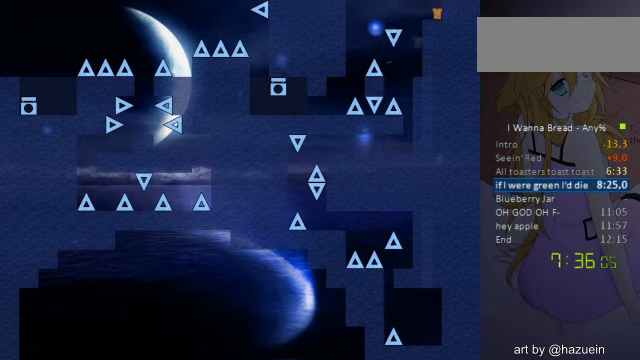
{"keys": [], "events": []}
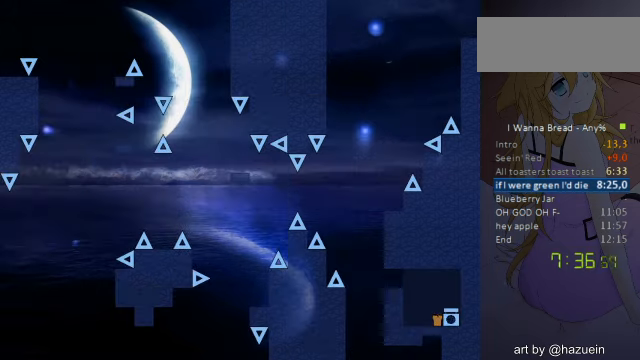
{"keys": ["left"], "events": [[80, "z", "down"], [160, "z", "up"], [240, "left", "down"]]}
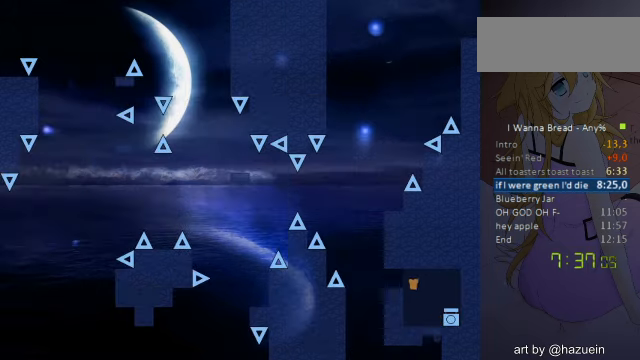
{"keys": ["left"], "events": []}
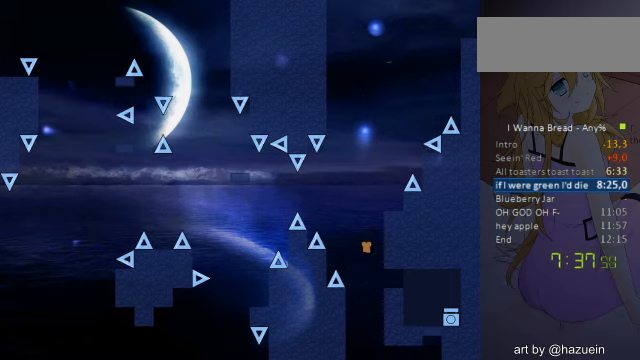
{"keys": ["left"], "events": []}
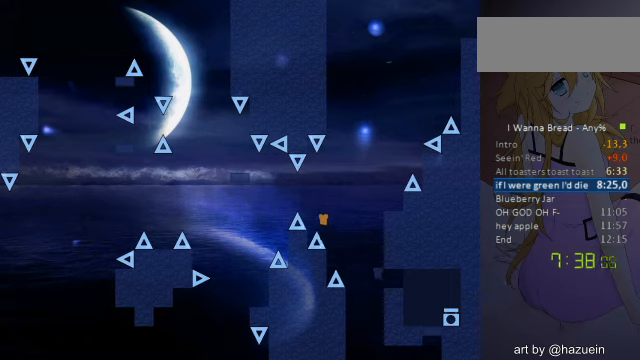
{"keys": ["left"], "events": []}
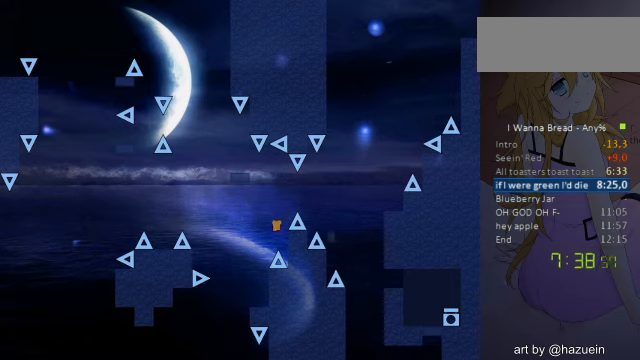
{"keys": ["left"], "events": [[240, "left", "up"], [320, "left", "down"]]}
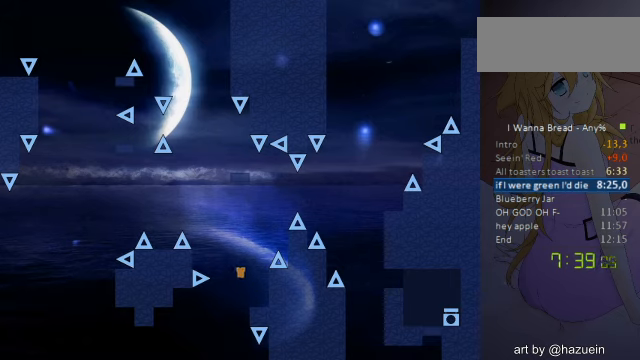
{"keys": ["left"], "events": []}
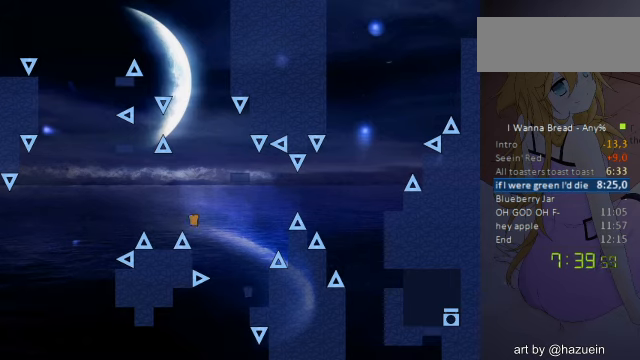
{"keys": [], "events": [[320, "left", "up"]]}
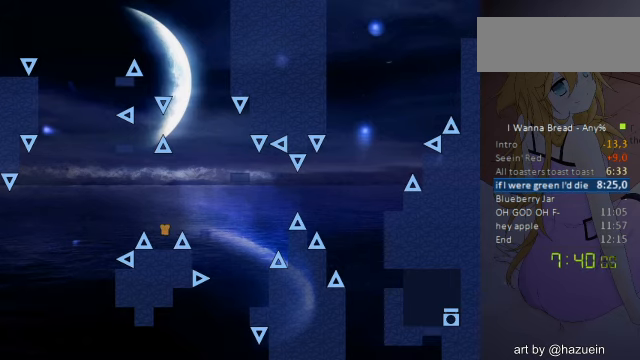
{"keys": ["right"], "events": [[240, "right", "down"]]}
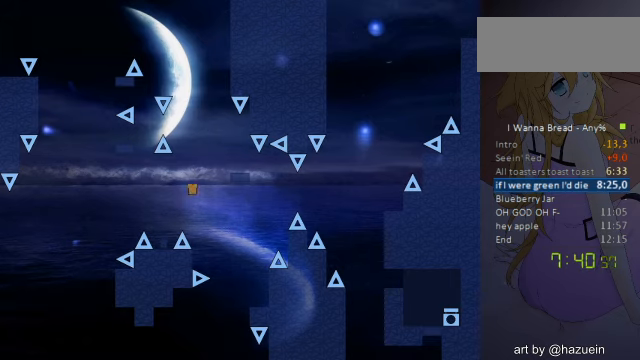
{"keys": [], "events": [[440, "right", "up"]]}
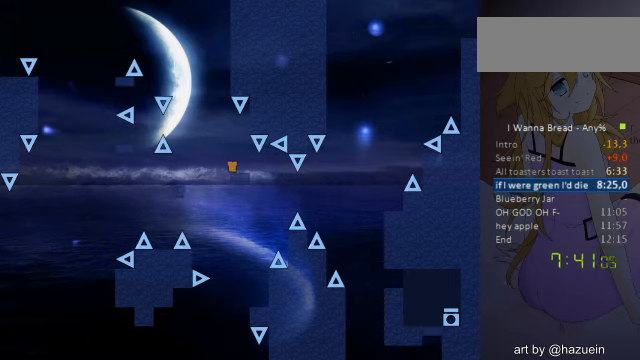
{"keys": ["left"], "events": [[40, "left", "down"]]}
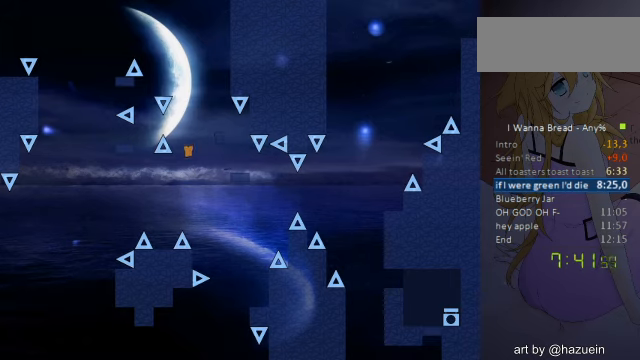
{"keys": ["left"], "events": []}
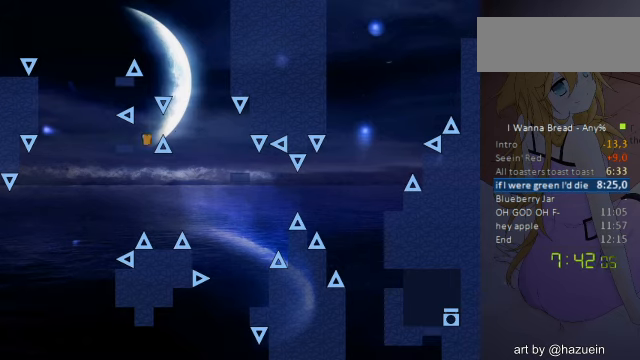
{"keys": [], "events": [[360, "left", "up"], [440, "r", "down"], [480, "r", "up"]]}
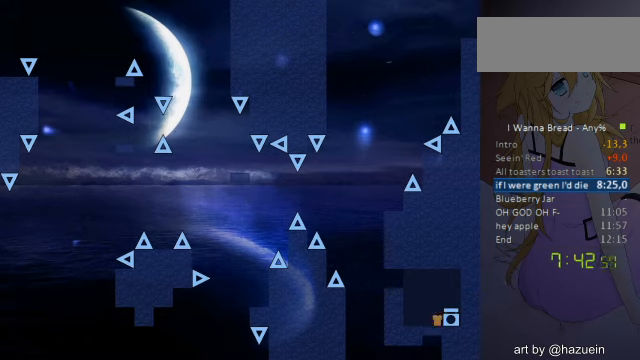
{"keys": ["left"], "events": [[40, "left", "down"]]}
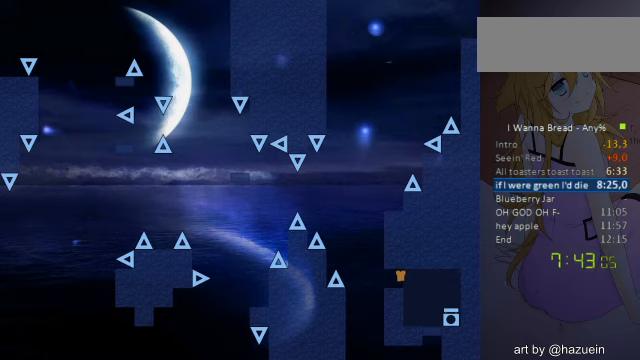
{"keys": ["left"], "events": []}
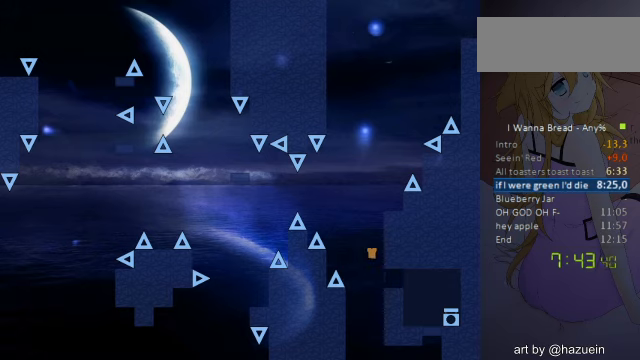
{"keys": ["left"], "events": []}
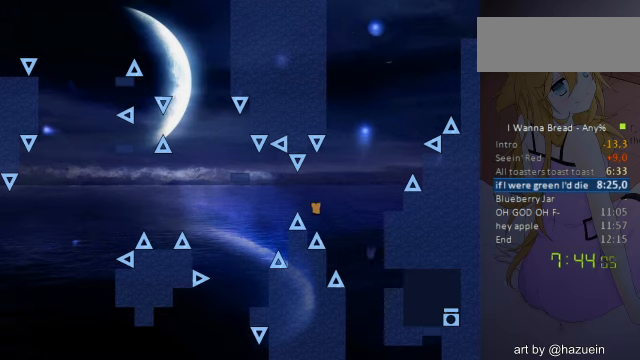
{"keys": ["left"], "events": []}
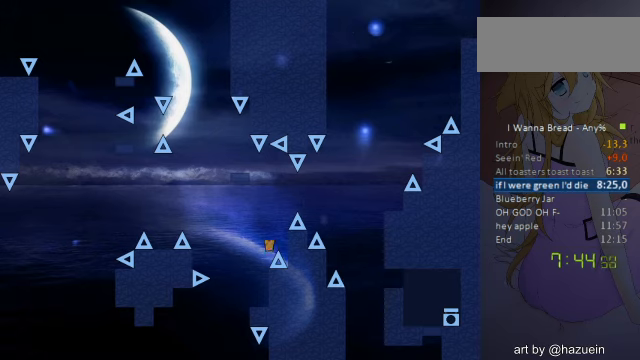
{"keys": ["left"], "events": [[160, "left", "up"], [280, "left", "down"]]}
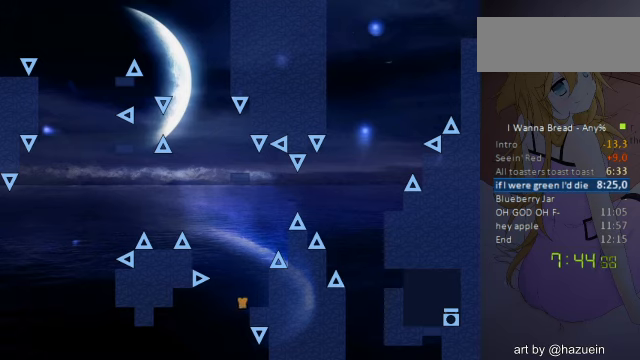
{"keys": ["left"], "events": [[120, "left", "up"], [280, "r", "down"], [320, "r", "up"], [360, "left", "down"]]}
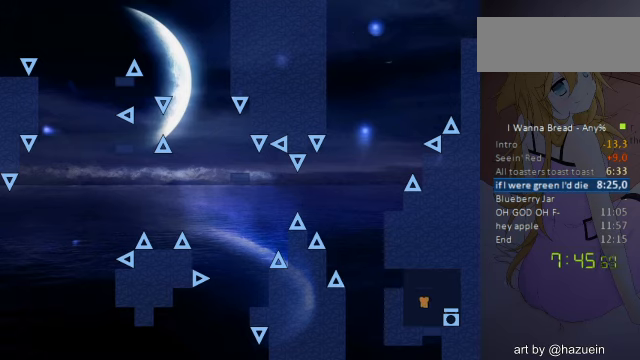
{"keys": ["left"], "events": []}
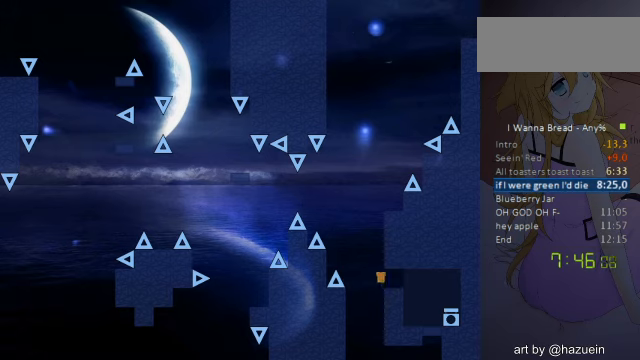
{"keys": ["left"], "events": []}
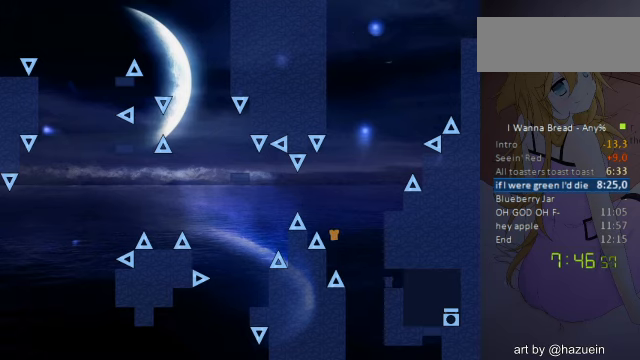
{"keys": ["left"], "events": []}
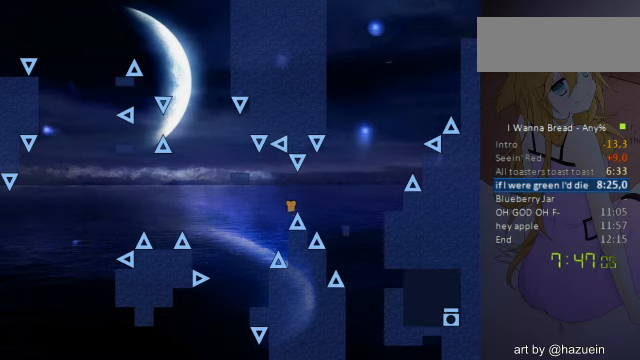
{"keys": [], "events": [[480, "left", "up"]]}
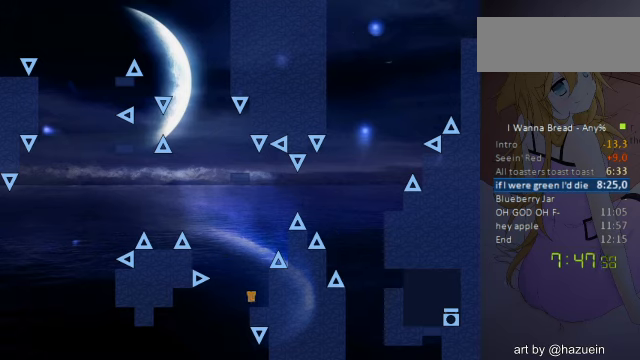
{"keys": ["left"], "events": [[40, "left", "down"]]}
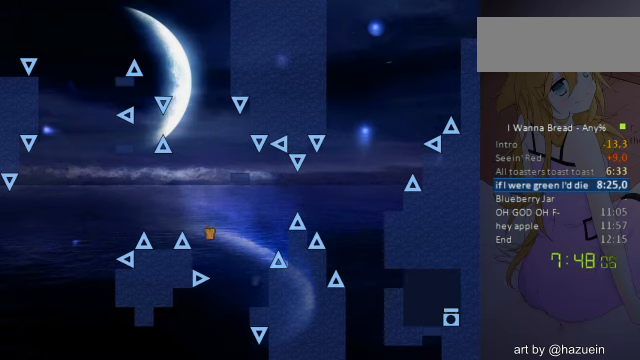
{"keys": [], "events": [[520, "left", "up"]]}
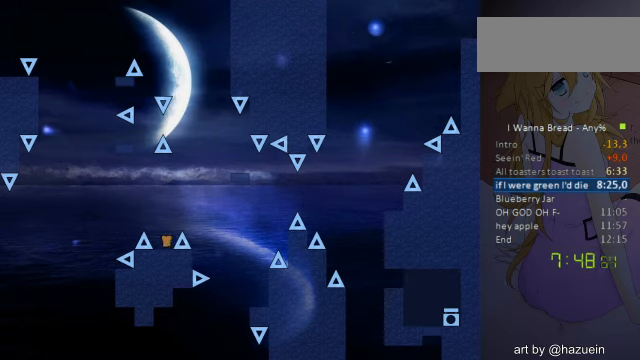
{"keys": ["right"], "events": [[280, "right", "down"]]}